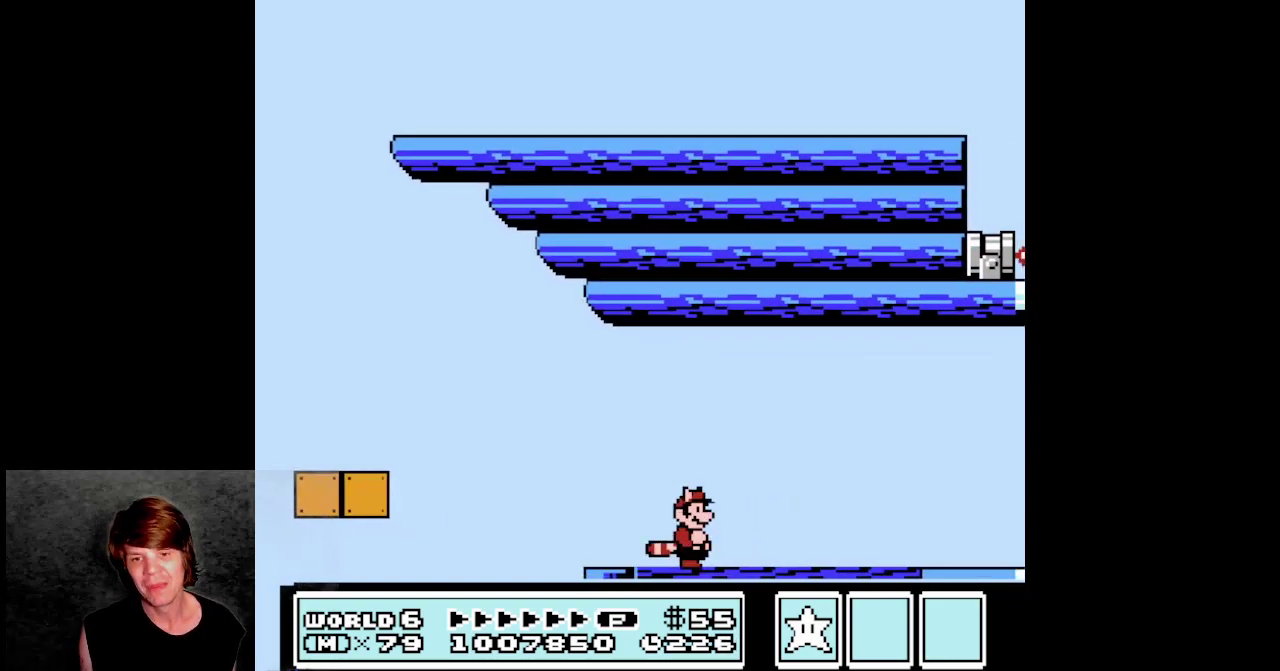
Gameplay with a controller (Nintendo layout); each line is a JSON object with the inputs held at the frame after it. "events" lists button and stick changes between this image and that frame as [ms after this image, input, new state], when the widget could be followed in between. Not read: L3 R3.
{"buttons": ["B", "DPAD_RIGHT"], "events": [[83, "B", "down"], [150, "DPAD_RIGHT", "down"], [200, "B", "up"], [267, "B", "down"], [400, "B", "up"], [450, "B", "down"]]}
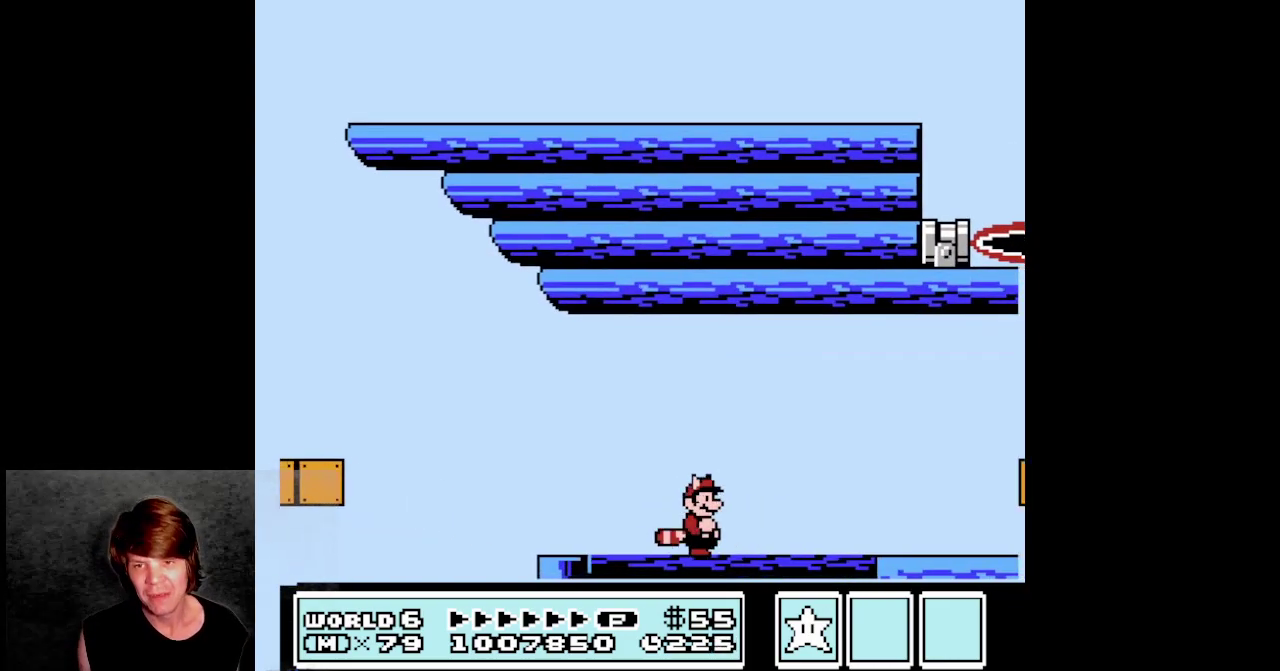
{"buttons": ["B", "DPAD_RIGHT"], "events": []}
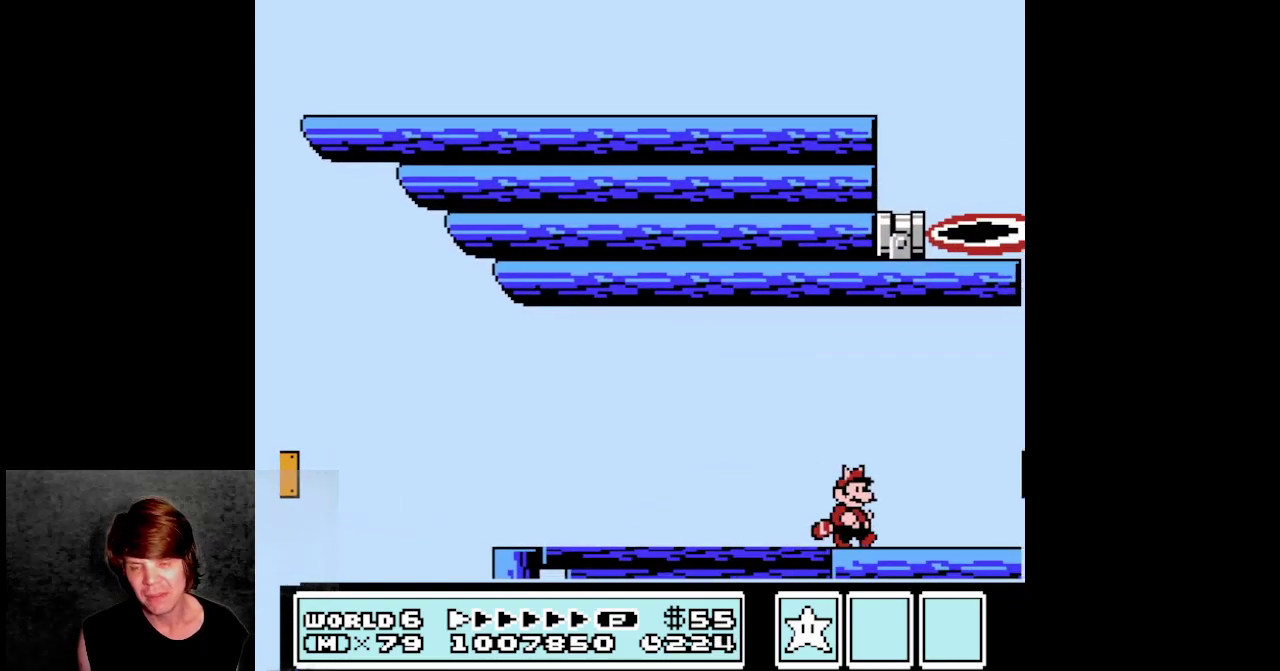
{"buttons": ["DPAD_RIGHT"], "events": [[67, "B", "up"]]}
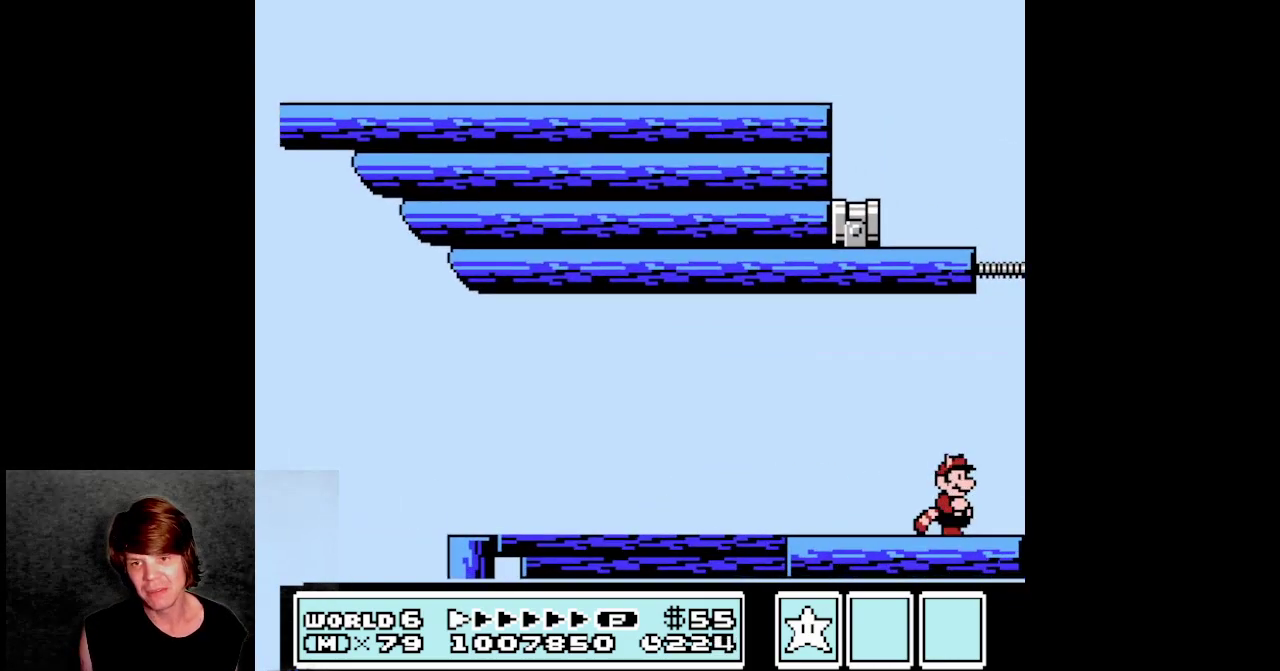
{"buttons": ["A", "DPAD_RIGHT"], "events": [[467, "A", "down"]]}
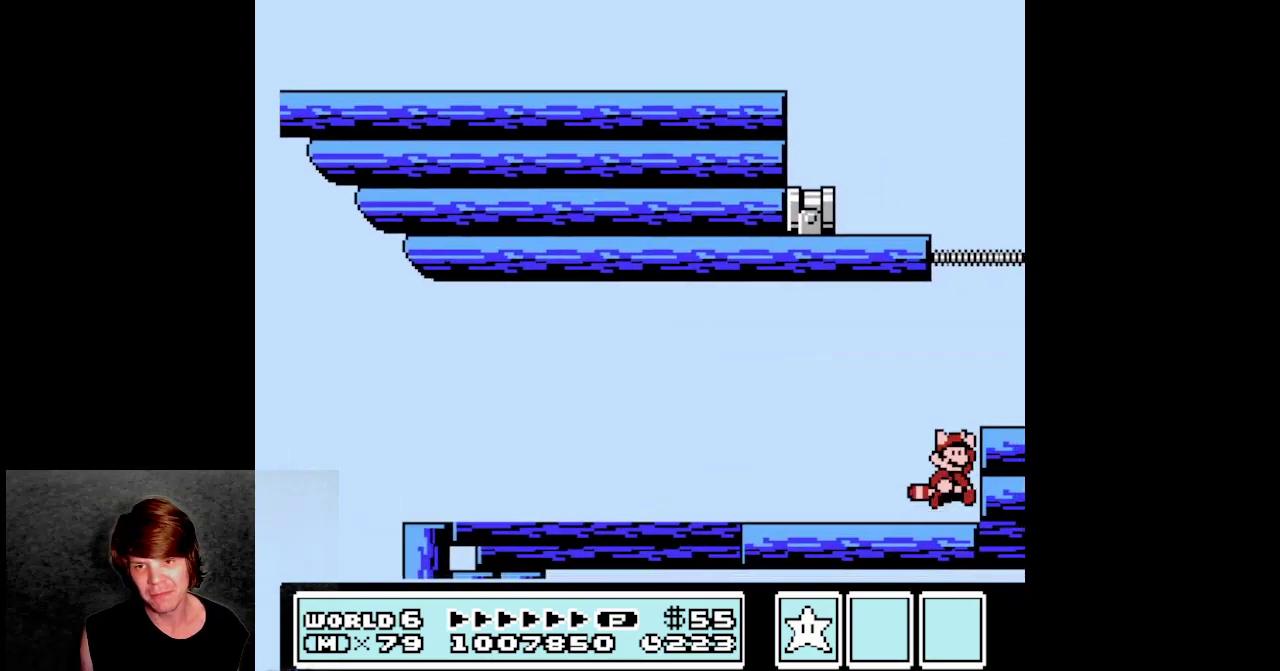
{"buttons": ["B", "DPAD_RIGHT"], "events": [[233, "A", "up"], [367, "B", "down"]]}
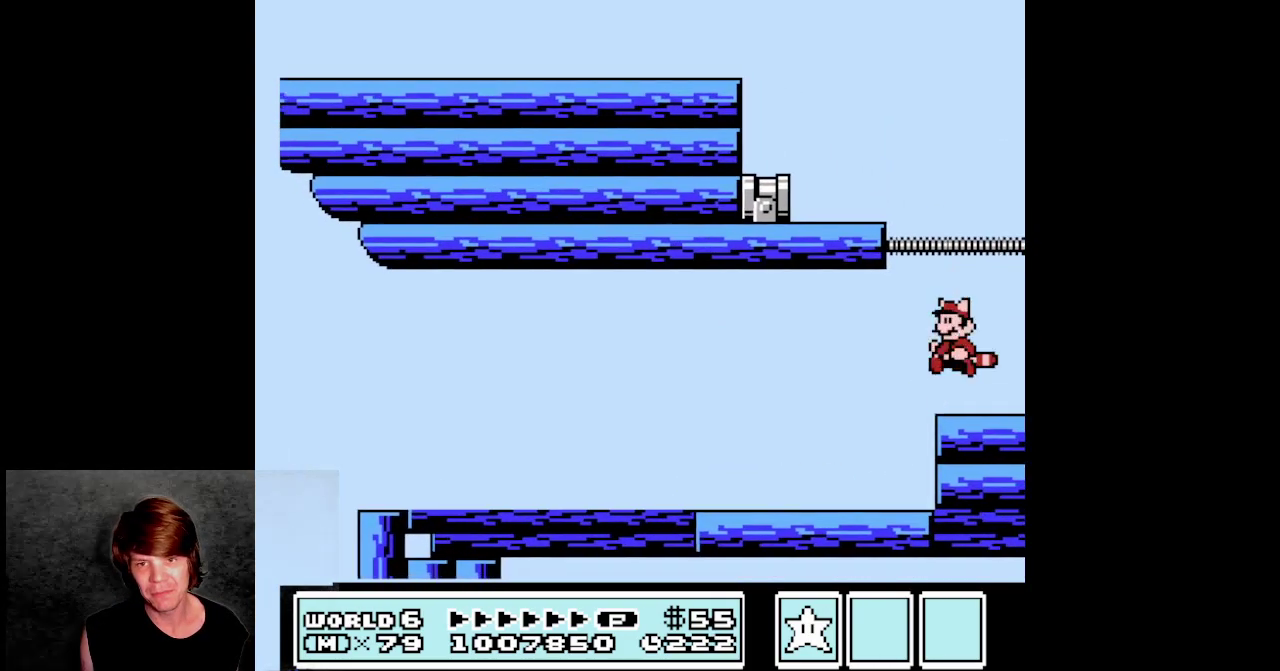
{"buttons": ["B"], "events": [[67, "DPAD_RIGHT", "up"]]}
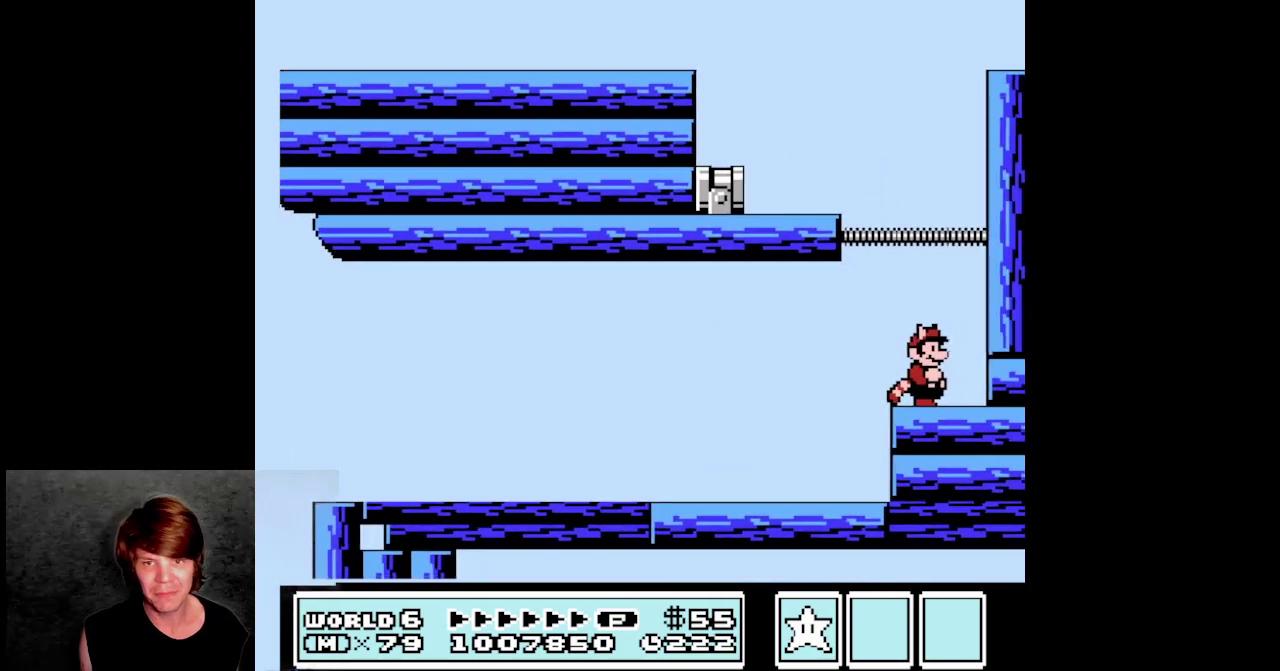
{"buttons": ["B", "DPAD_RIGHT"], "events": [[233, "DPAD_RIGHT", "down"]]}
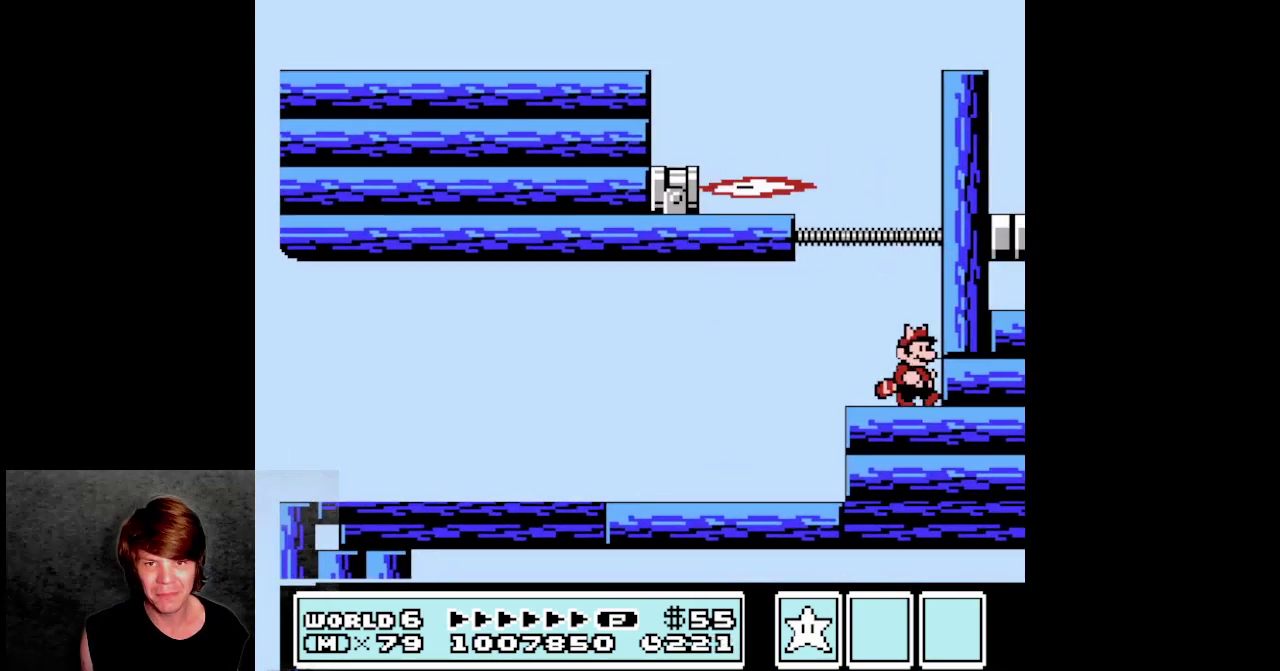
{"buttons": ["B"], "events": [[233, "DPAD_RIGHT", "up"]]}
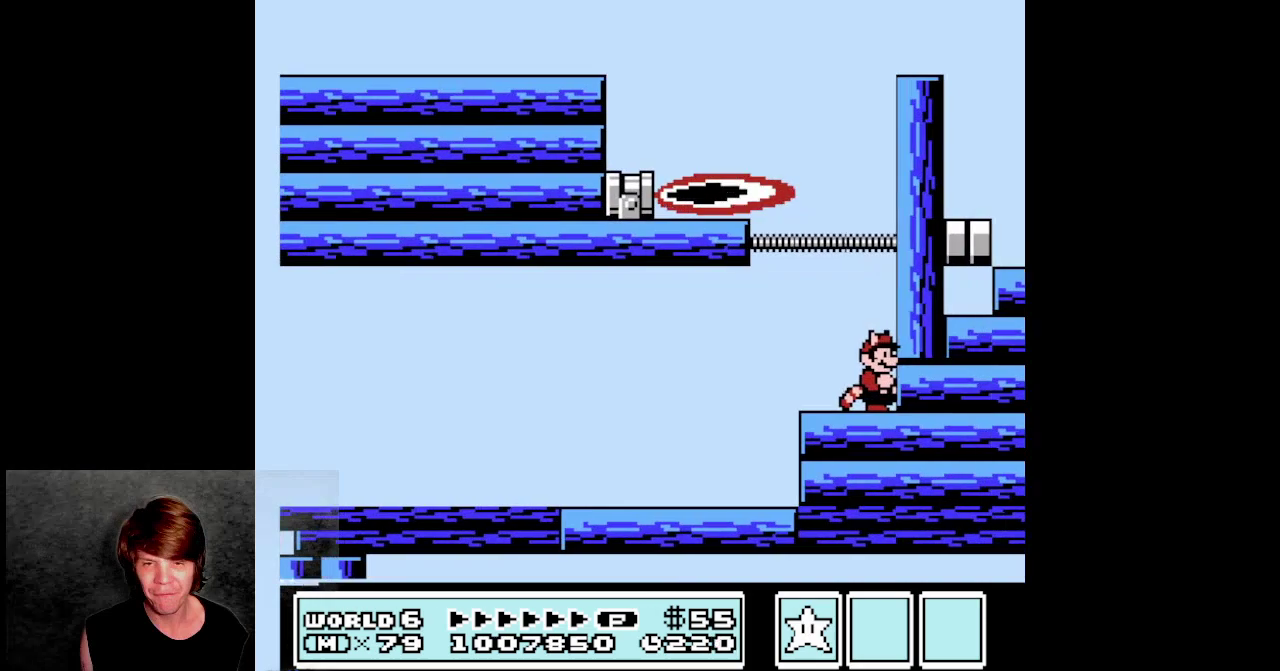
{"buttons": ["B"], "events": []}
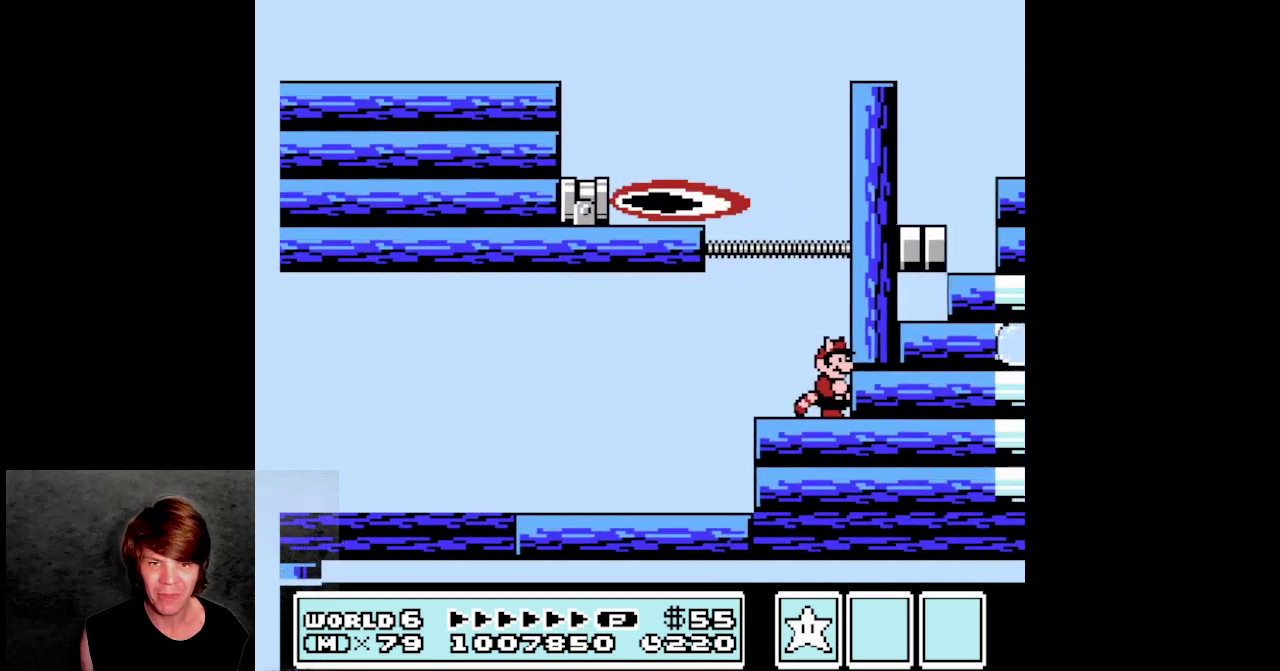
{"buttons": ["B"], "events": []}
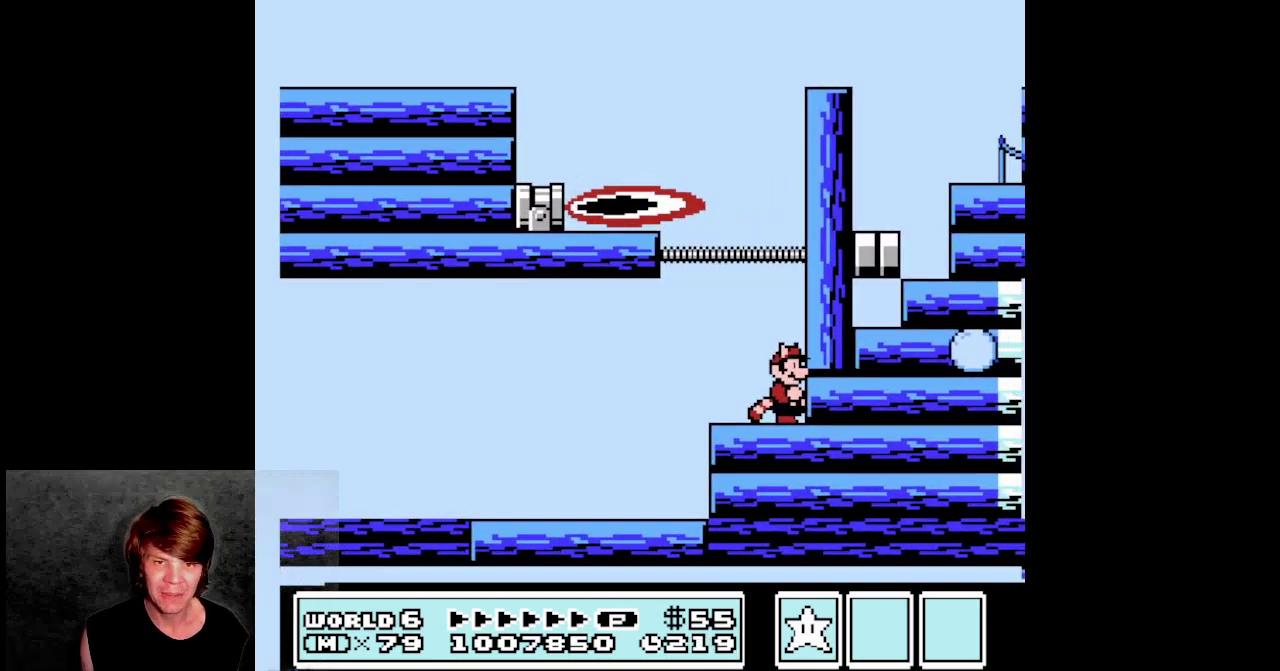
{"buttons": ["A", "B", "DPAD_LEFT"], "events": [[250, "DPAD_LEFT", "down"], [300, "A", "down"]]}
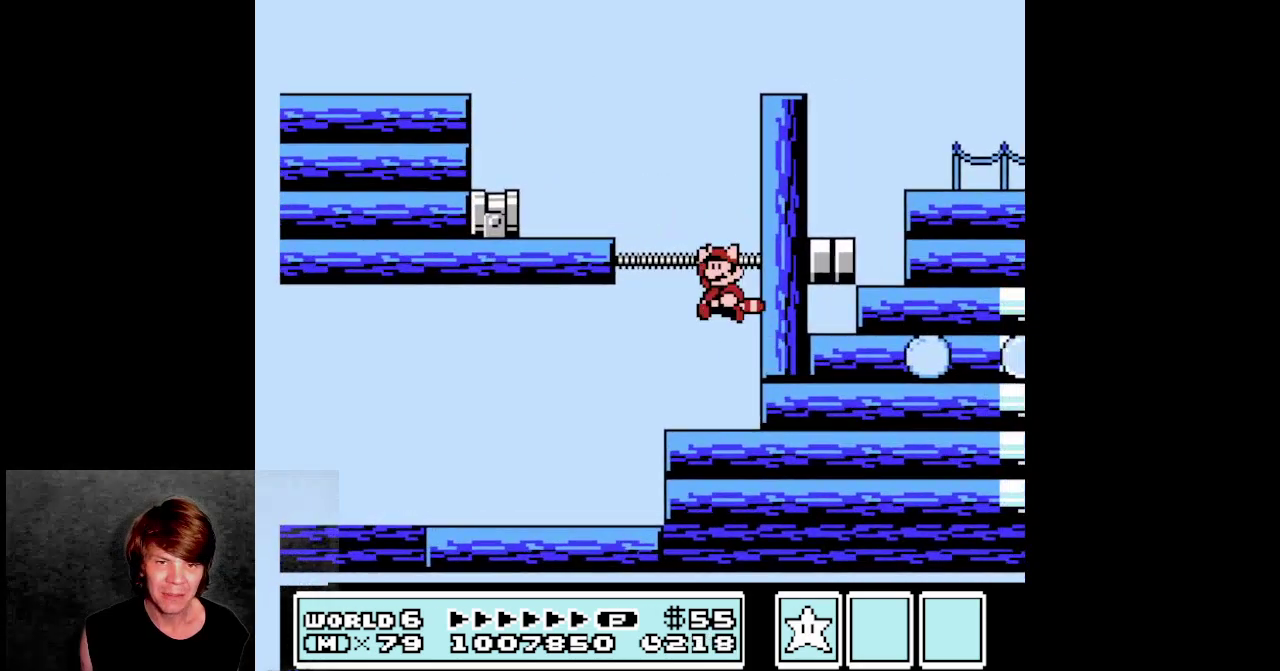
{"buttons": ["B", "DPAD_LEFT"], "events": [[500, "A", "up"]]}
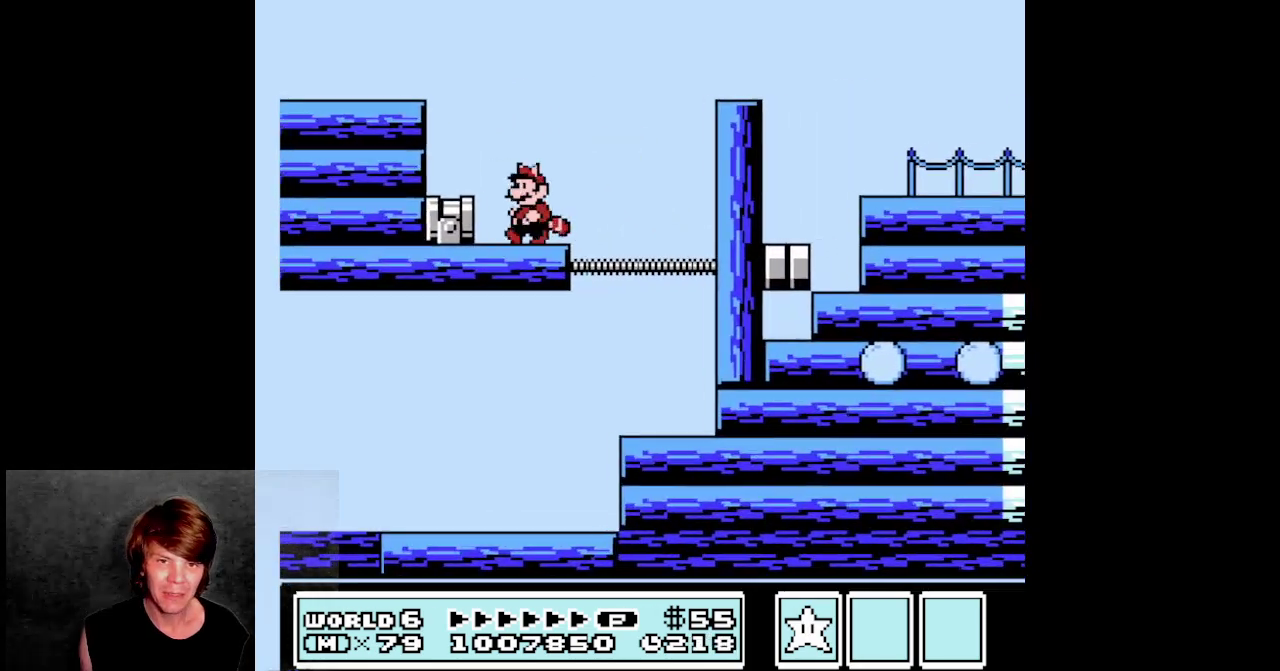
{"buttons": ["A", "B", "DPAD_RIGHT"], "events": [[83, "DPAD_UP", "down"], [117, "DPAD_LEFT", "up"], [133, "DPAD_RIGHT", "down"], [167, "DPAD_UP", "up"], [483, "A", "down"]]}
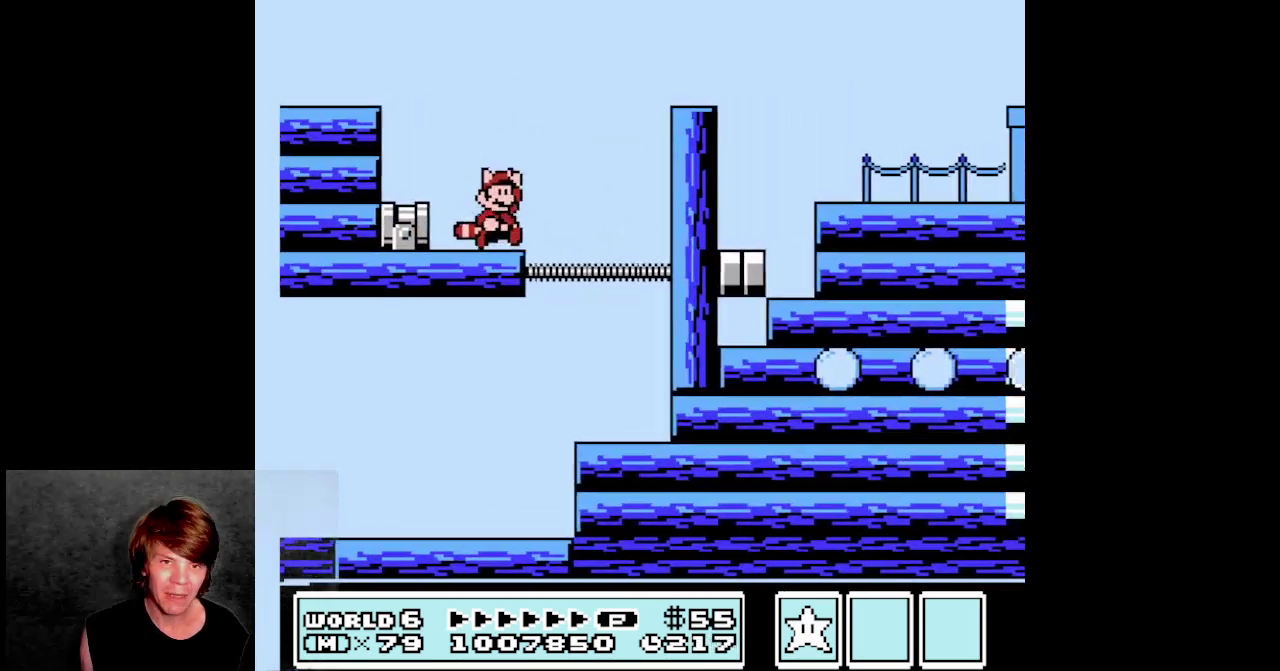
{"buttons": ["A", "B", "DPAD_RIGHT"], "events": []}
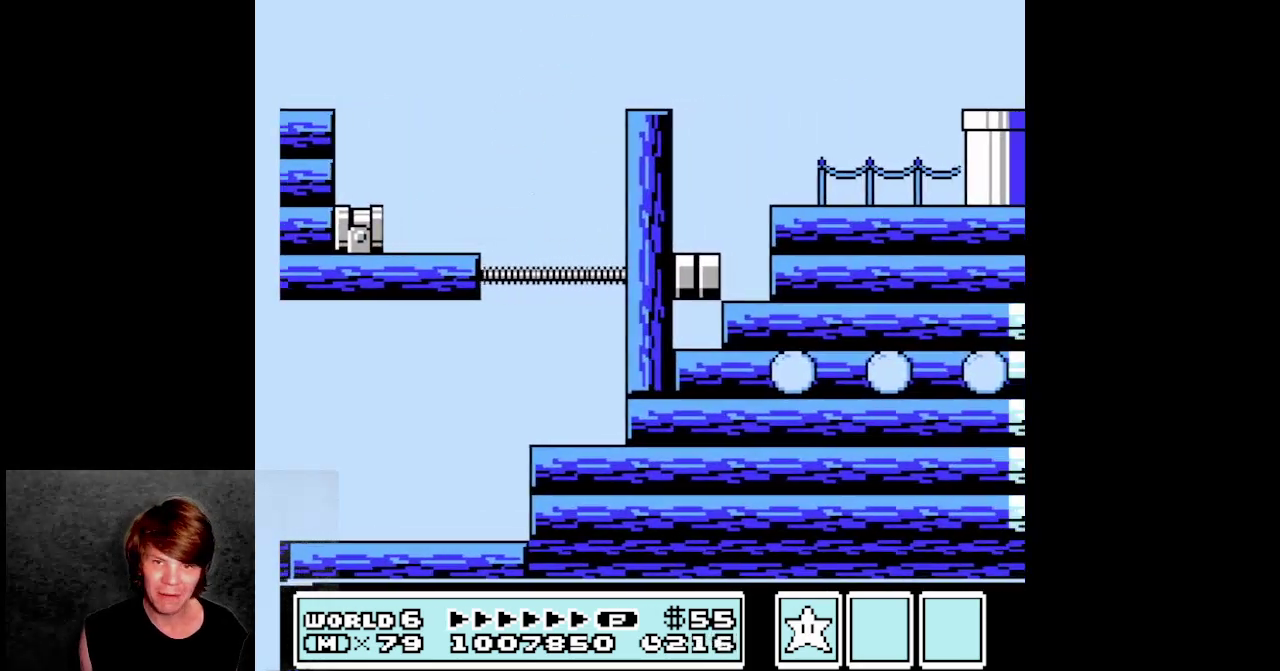
{"buttons": ["A", "B", "DPAD_RIGHT"], "events": [[33, "A", "up"], [133, "A", "down"], [300, "A", "up"], [400, "A", "down"]]}
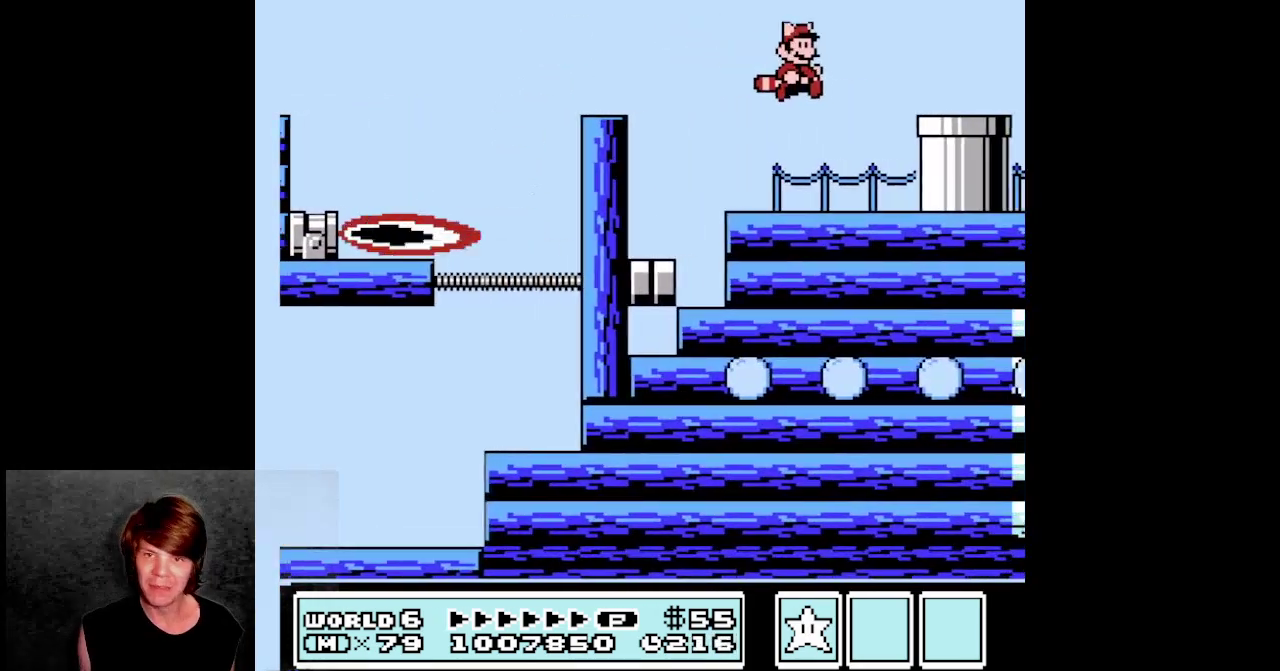
{"buttons": ["A", "DPAD_RIGHT"], "events": [[50, "A", "up"], [133, "B", "up"], [217, "DPAD_RIGHT", "up"], [417, "A", "down"], [417, "DPAD_RIGHT", "down"]]}
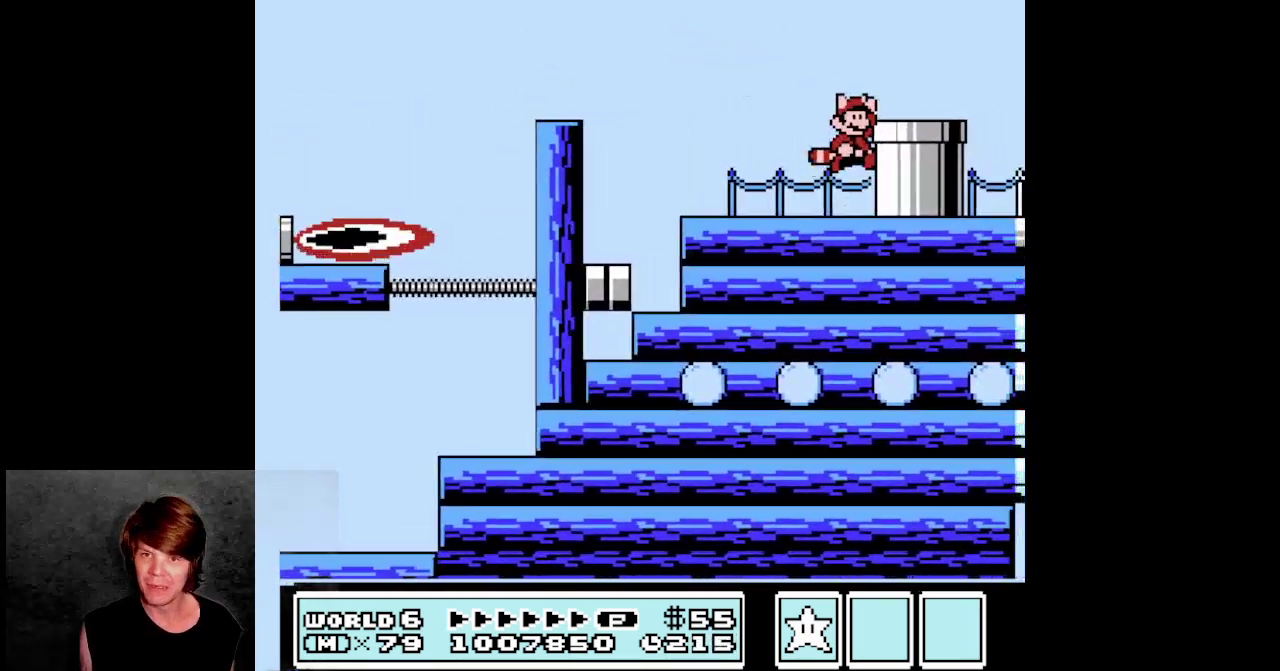
{"buttons": ["DPAD_DOWN"], "events": [[100, "A", "up"], [367, "DPAD_DOWN", "down"], [383, "DPAD_RIGHT", "up"]]}
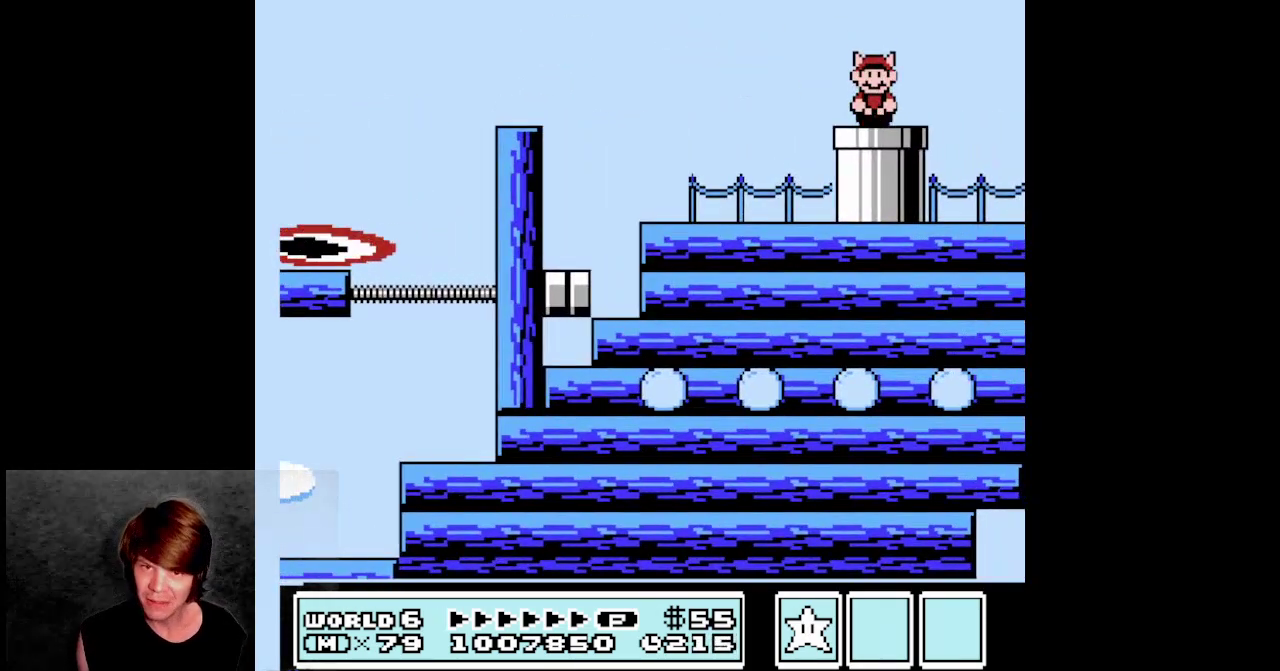
{"buttons": ["DPAD_DOWN"], "events": []}
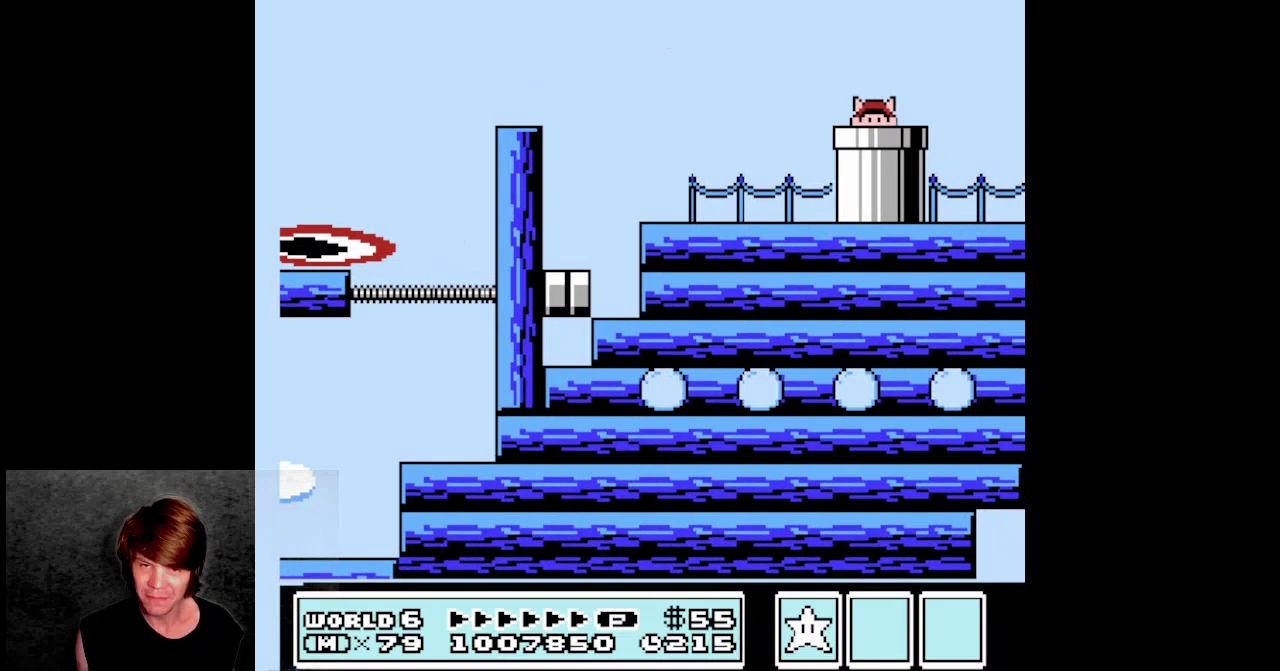
{"buttons": ["B"], "events": [[67, "B", "down"], [167, "DPAD_DOWN", "up"]]}
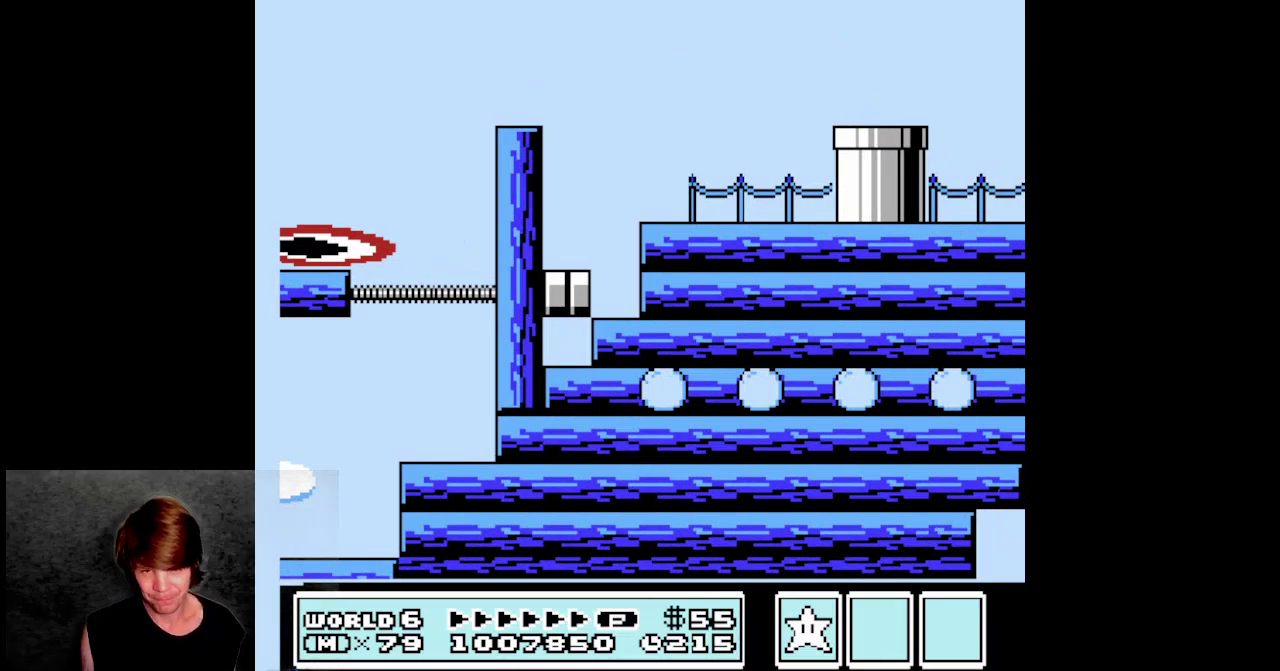
{"buttons": ["B"], "events": []}
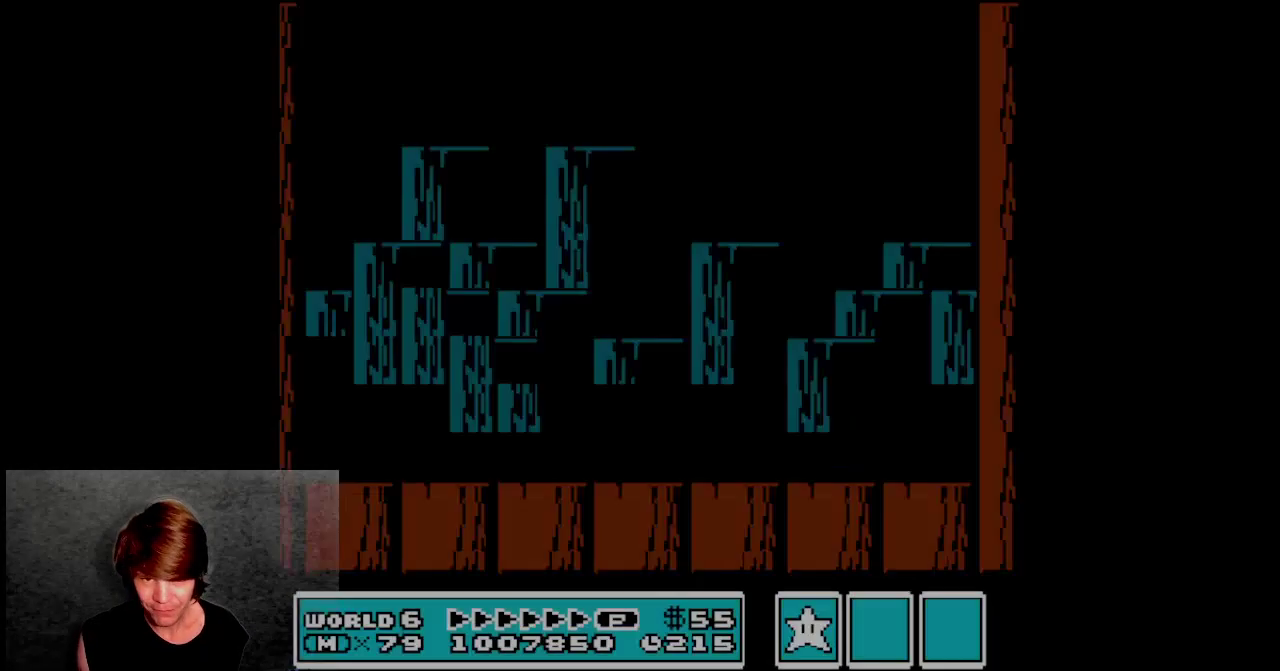
{"buttons": ["B"], "events": []}
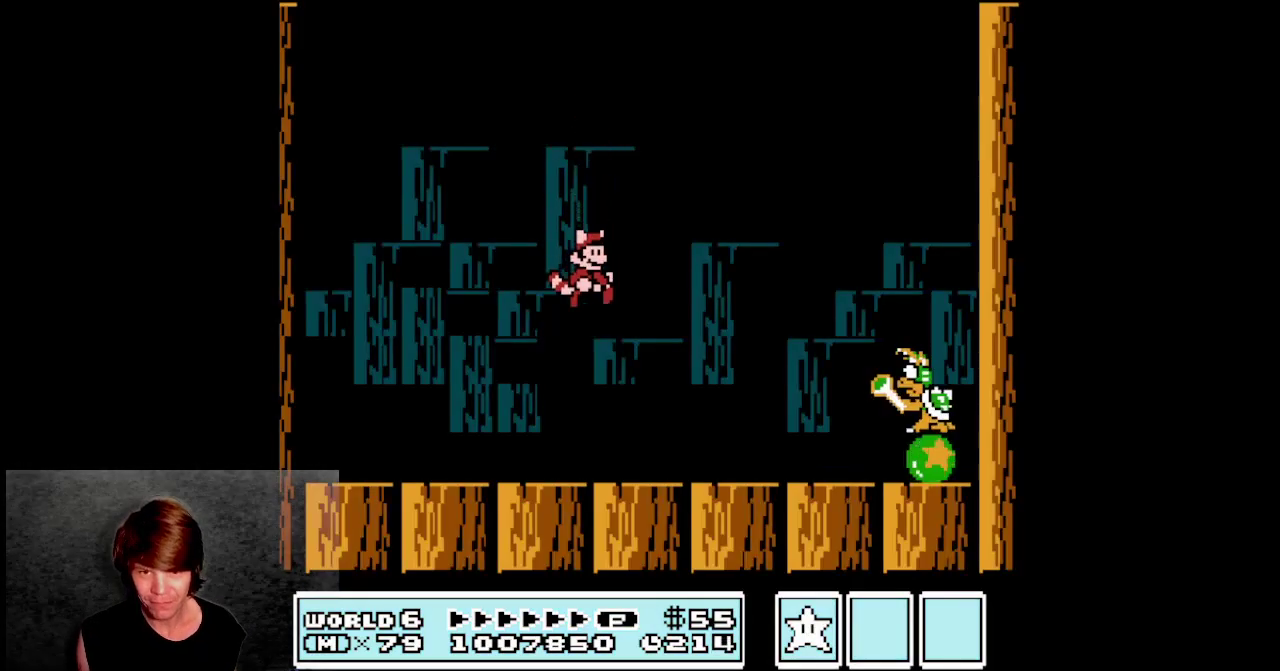
{"buttons": ["DPAD_RIGHT"], "events": [[33, "DPAD_RIGHT", "down"], [250, "DPAD_RIGHT", "up"], [333, "DPAD_RIGHT", "down"], [417, "B", "up"]]}
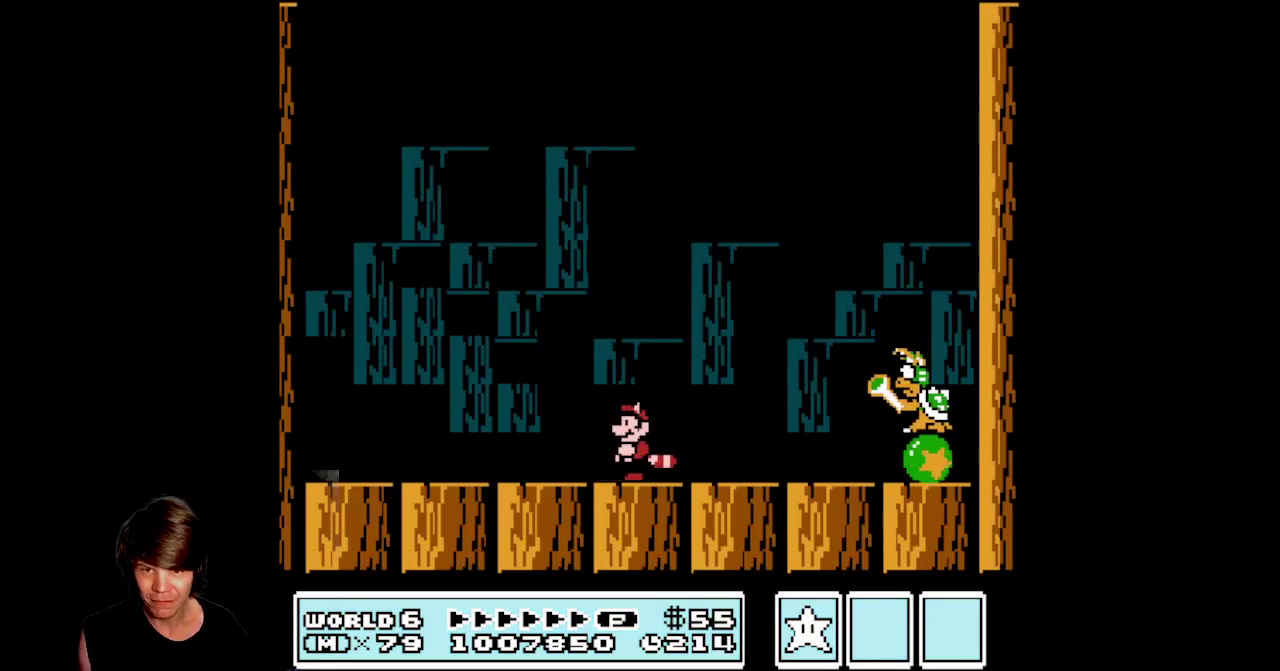
{"buttons": ["A", "DPAD_RIGHT"], "events": [[100, "A", "down"]]}
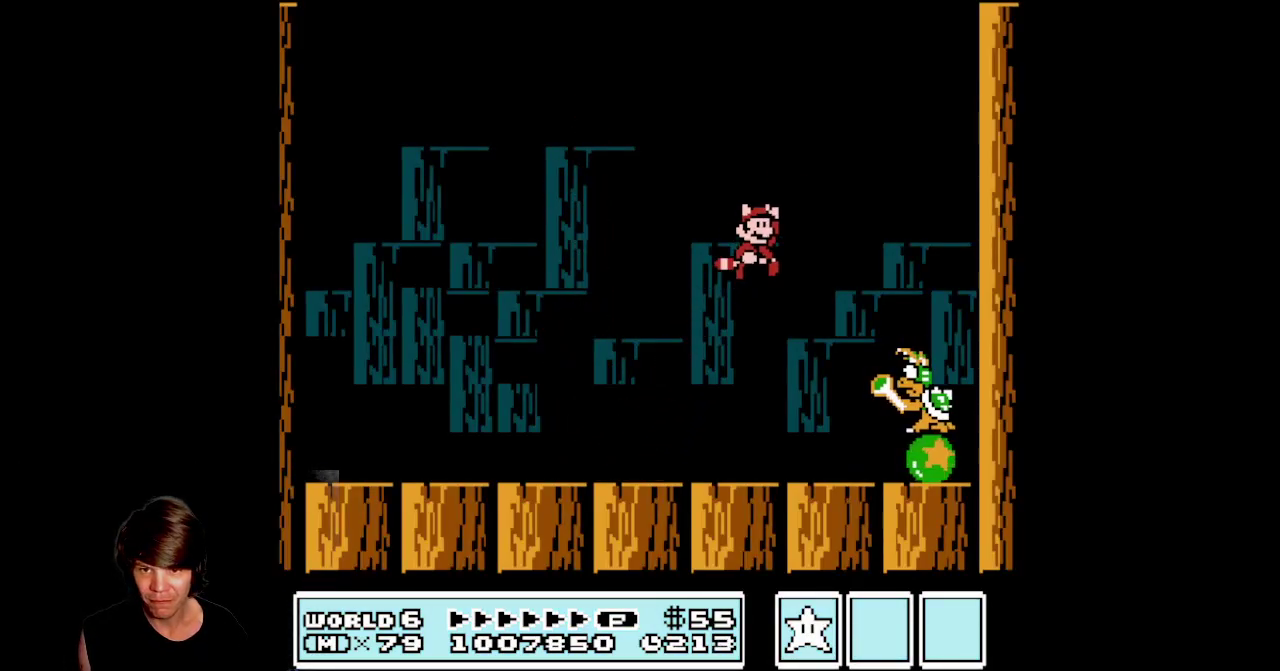
{"buttons": ["A"], "events": [[50, "A", "up"], [367, "DPAD_RIGHT", "up"], [500, "A", "down"]]}
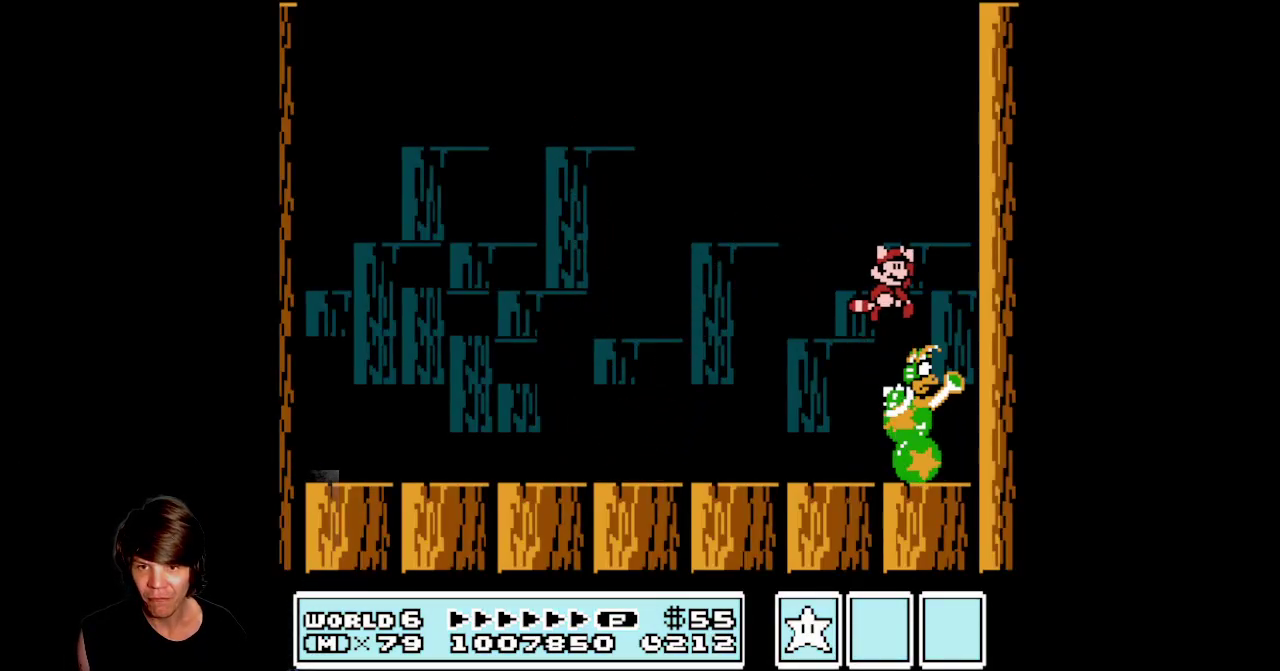
{"buttons": ["A", "DPAD_UP", "DPAD_LEFT"], "events": [[67, "DPAD_LEFT", "down"], [333, "A", "up"], [417, "A", "down"], [500, "DPAD_UP", "down"]]}
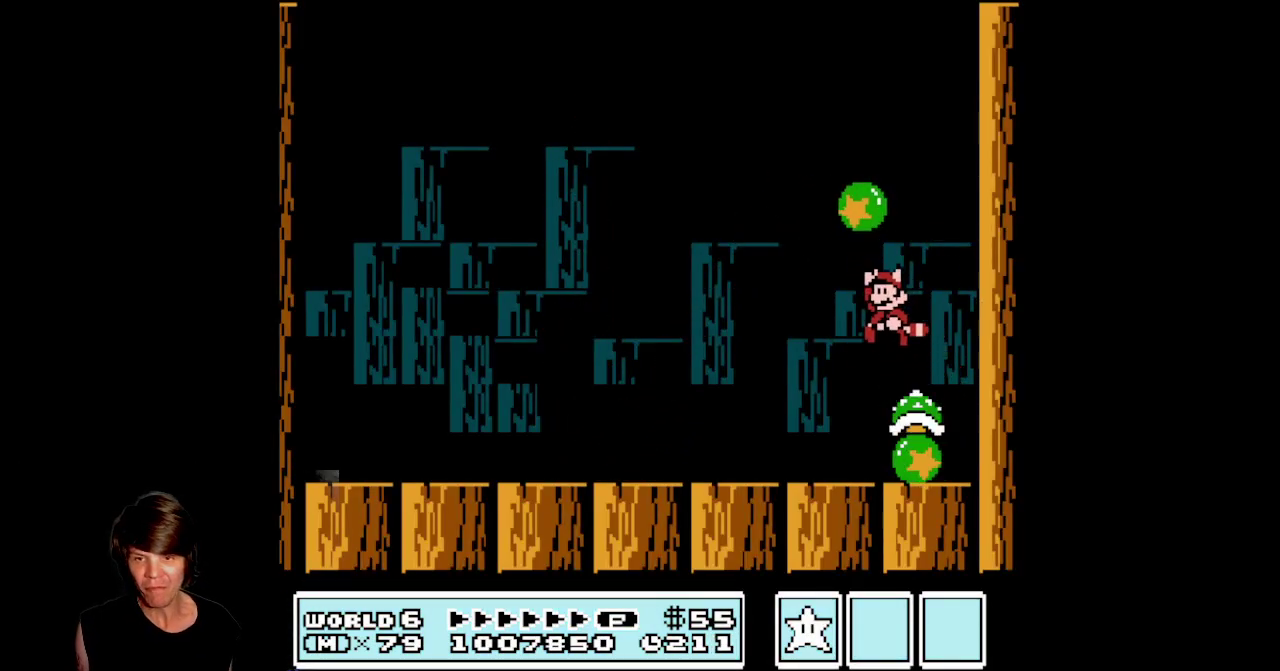
{"buttons": ["B", "DPAD_LEFT"], "events": [[33, "DPAD_LEFT", "up"], [50, "DPAD_RIGHT", "down"], [83, "A", "up"], [100, "DPAD_UP", "up"], [367, "DPAD_RIGHT", "up"], [400, "DPAD_LEFT", "down"], [467, "B", "down"]]}
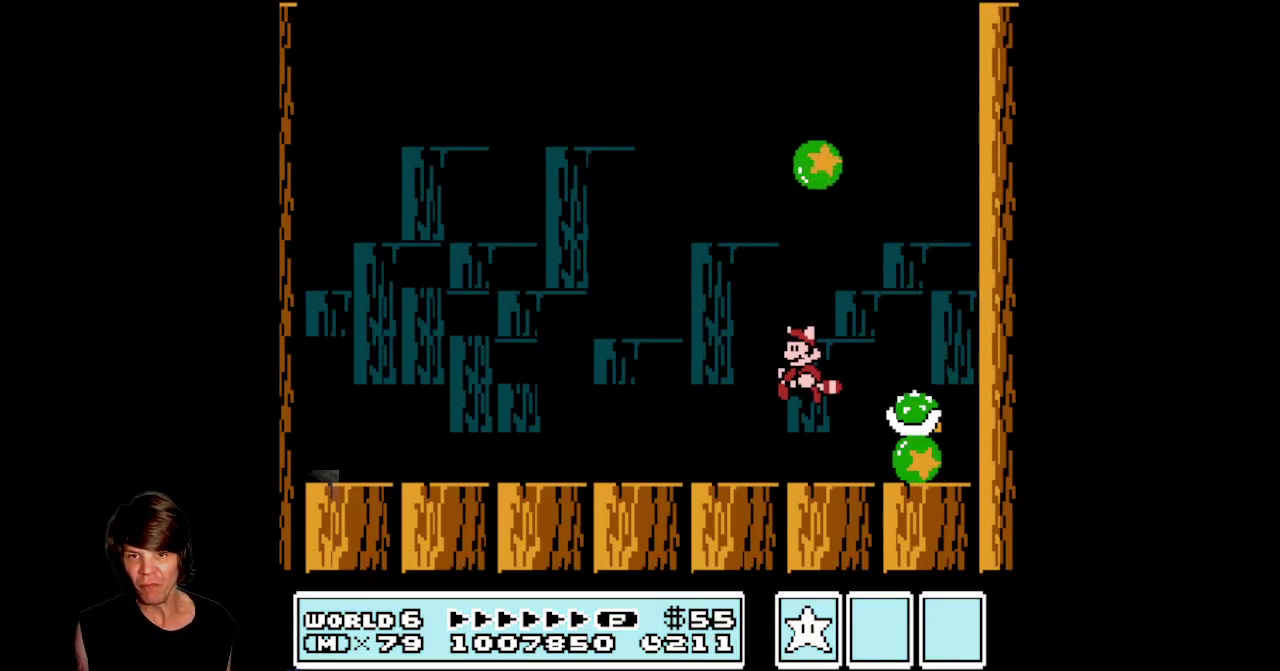
{"buttons": ["B", "DPAD_LEFT"], "events": []}